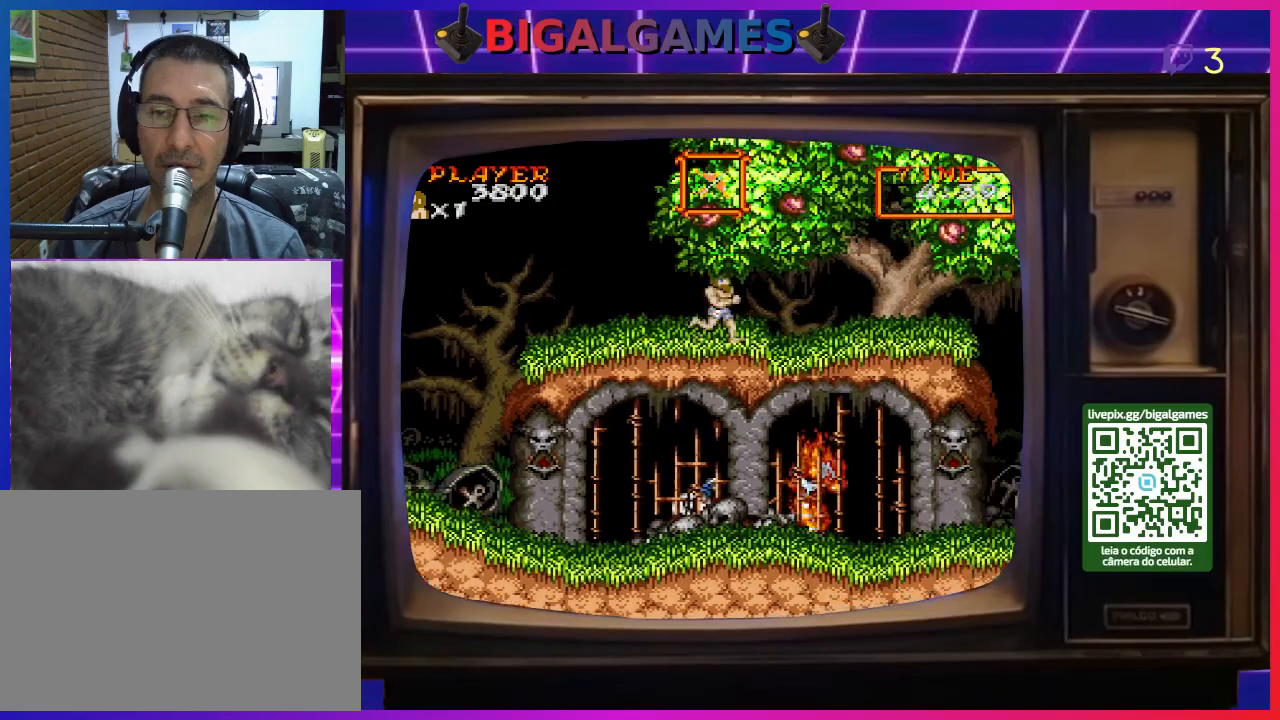
Gameplay with a controller (PlayStation layout); each line is a JSON object with the inputs held at the frame after it. "events" lists button and stick changes between this image and that frame as [ms after this image, input, new state], when the widget could be followed in between. Not read: L2 R2 left_stick.
{"buttons": ["DPAD_RIGHT"], "right_stick": "center", "events": []}
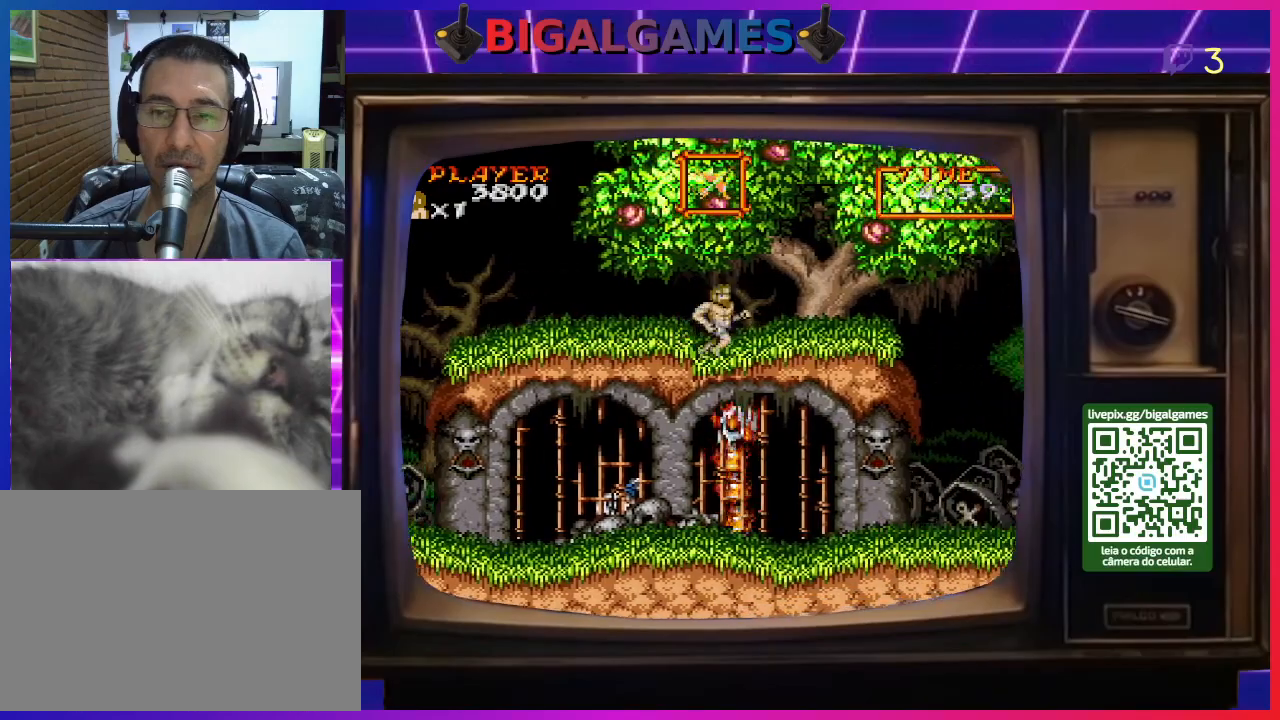
{"buttons": ["DPAD_RIGHT"], "right_stick": "center", "events": []}
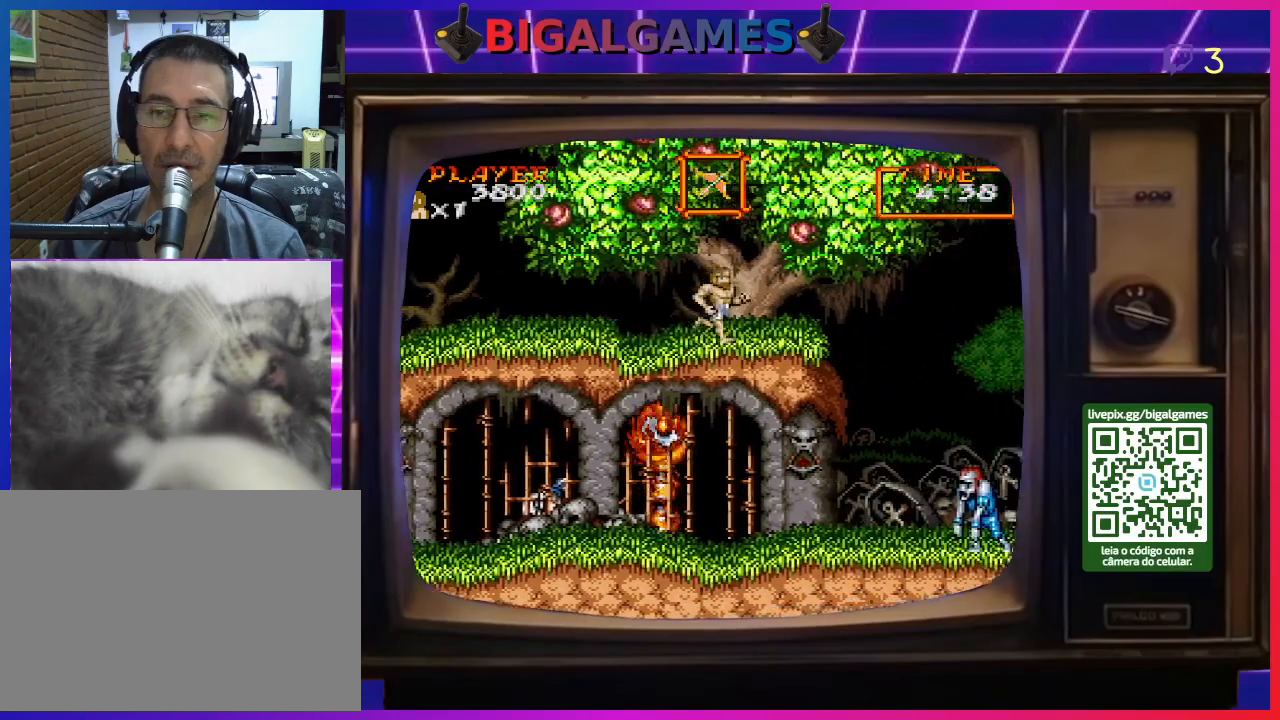
{"buttons": ["DPAD_RIGHT"], "right_stick": "center", "events": []}
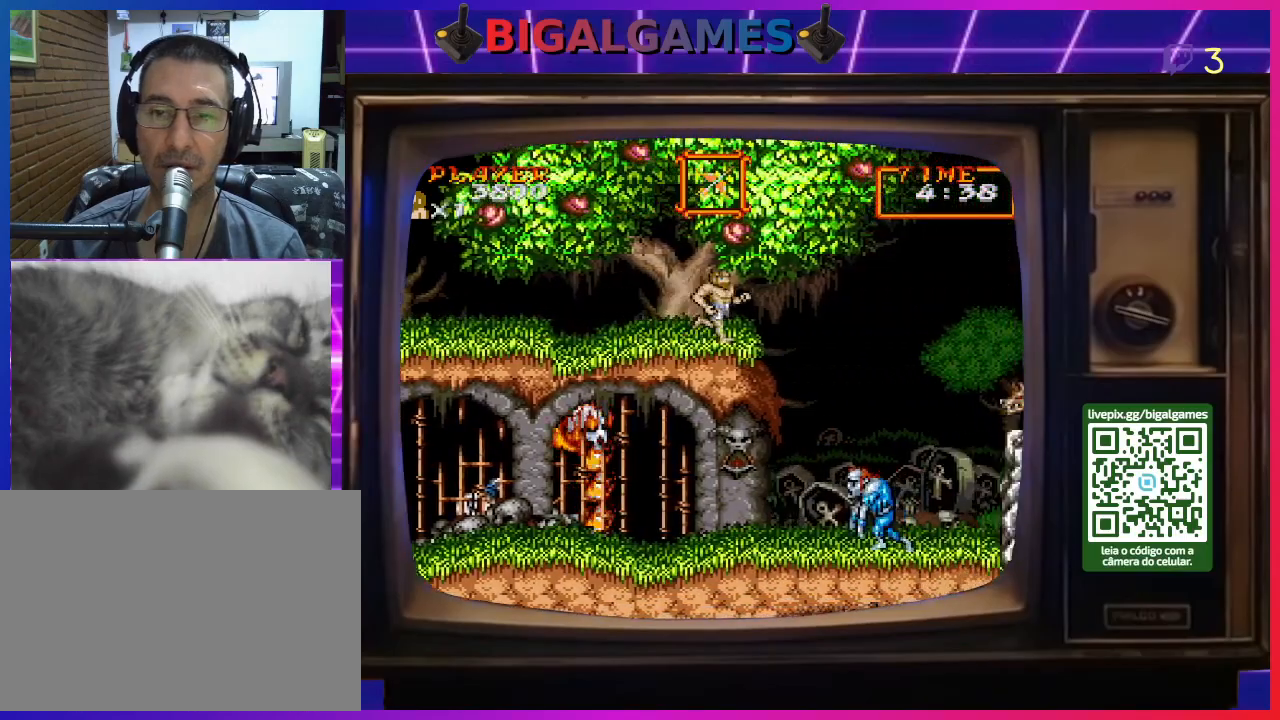
{"buttons": ["DPAD_RIGHT"], "right_stick": "center", "events": [[133, "CROSS", "down"], [367, "CROSS", "up"]]}
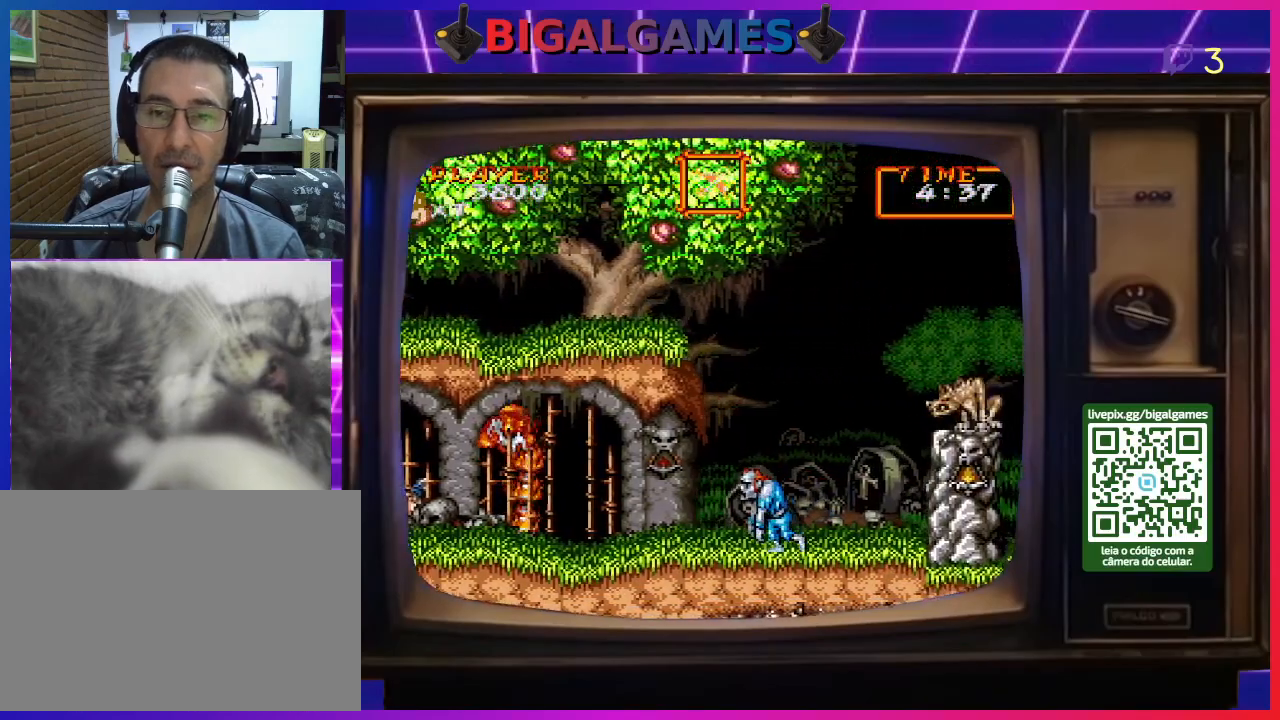
{"buttons": ["SQUARE"], "right_stick": "center", "events": [[200, "CROSS", "down"], [333, "CROSS", "up"], [433, "DPAD_RIGHT", "up"], [500, "SQUARE", "down"]]}
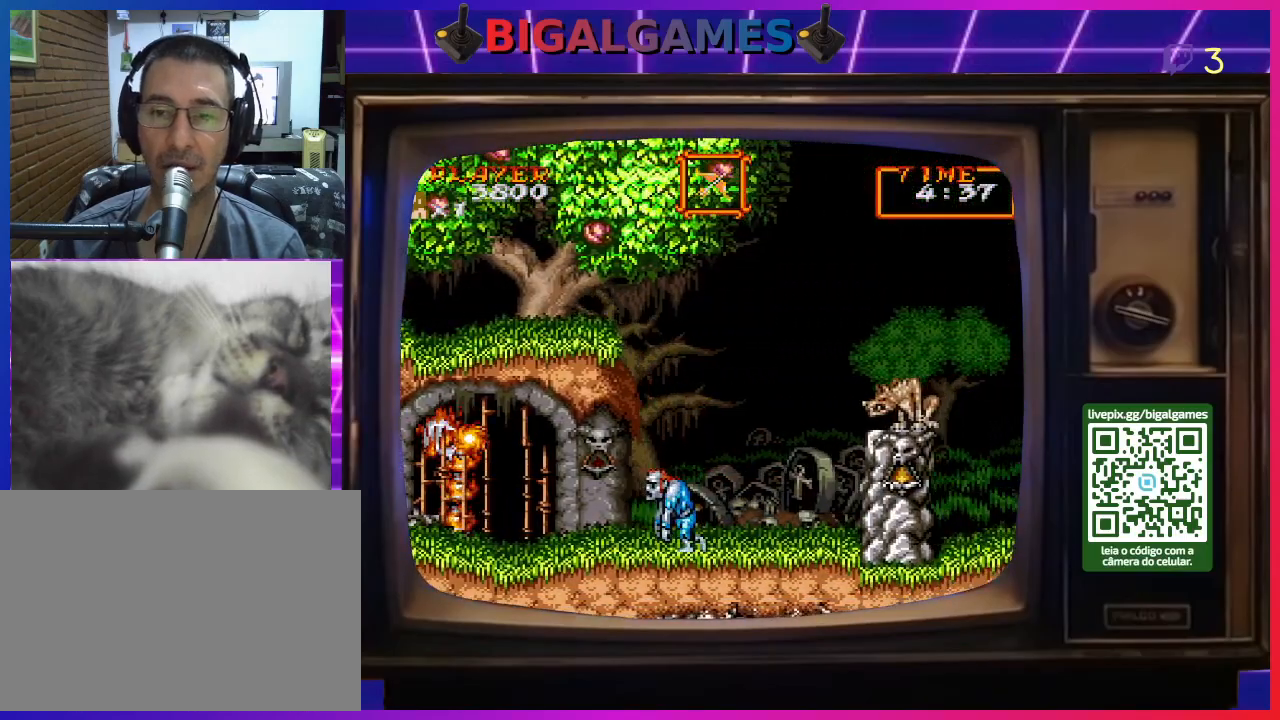
{"buttons": [], "right_stick": "center", "events": [[33, "SQUARE", "up"], [167, "SQUARE", "down"], [200, "SQUARE", "up"], [300, "SQUARE", "down"], [367, "SQUARE", "up"], [400, "SQUARE", "down"], [500, "SQUARE", "up"]]}
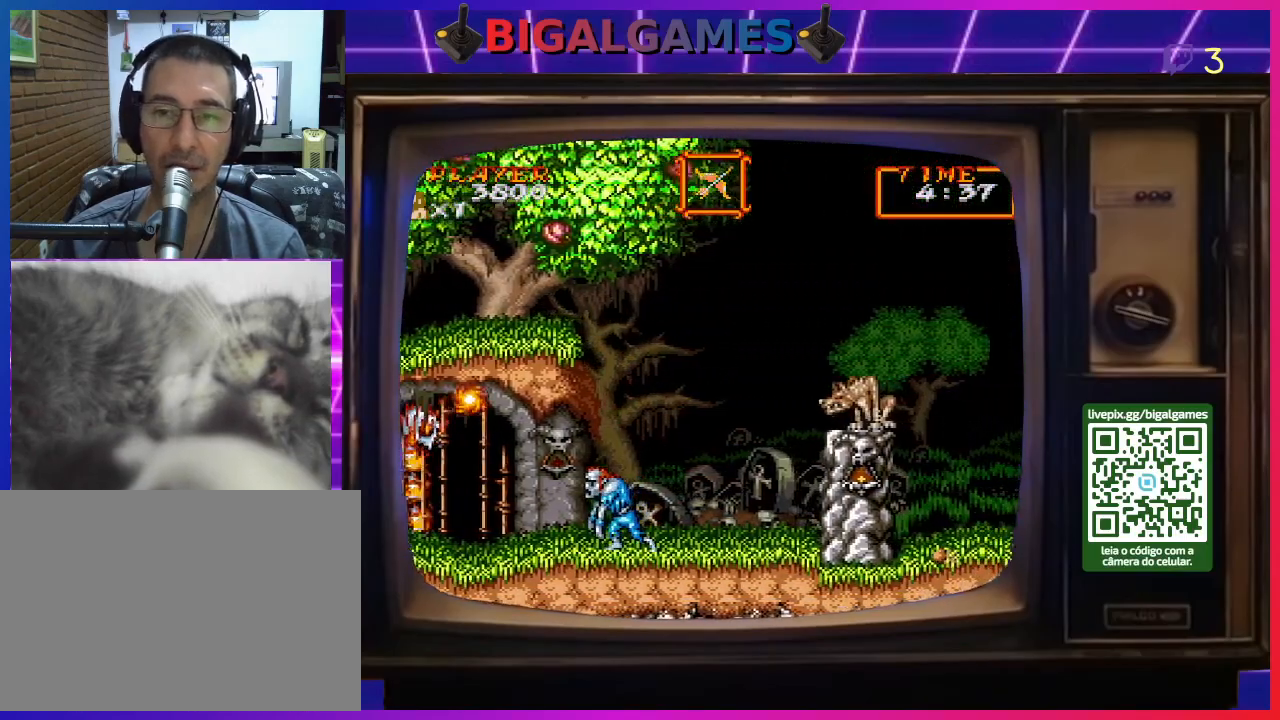
{"buttons": [], "right_stick": "center", "events": [[33, "SQUARE", "down"], [167, "SQUARE", "up"], [233, "SQUARE", "down"], [300, "SQUARE", "up"], [400, "SQUARE", "down"], [467, "SQUARE", "up"]]}
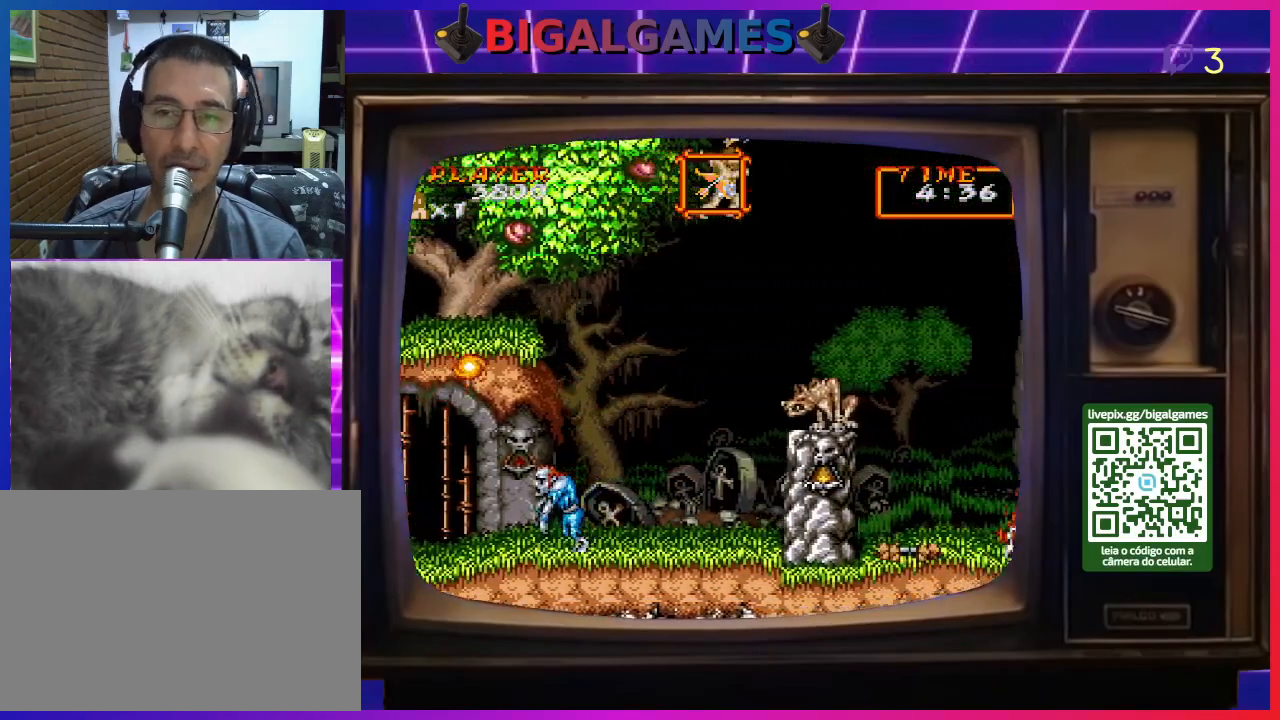
{"buttons": ["SQUARE", "DPAD_LEFT"], "right_stick": "center", "events": [[67, "SQUARE", "down"], [100, "SQUARE", "up"], [200, "SQUARE", "down"], [267, "SQUARE", "up"], [300, "DPAD_LEFT", "down"], [367, "SQUARE", "down"], [400, "SQUARE", "up"], [500, "SQUARE", "down"]]}
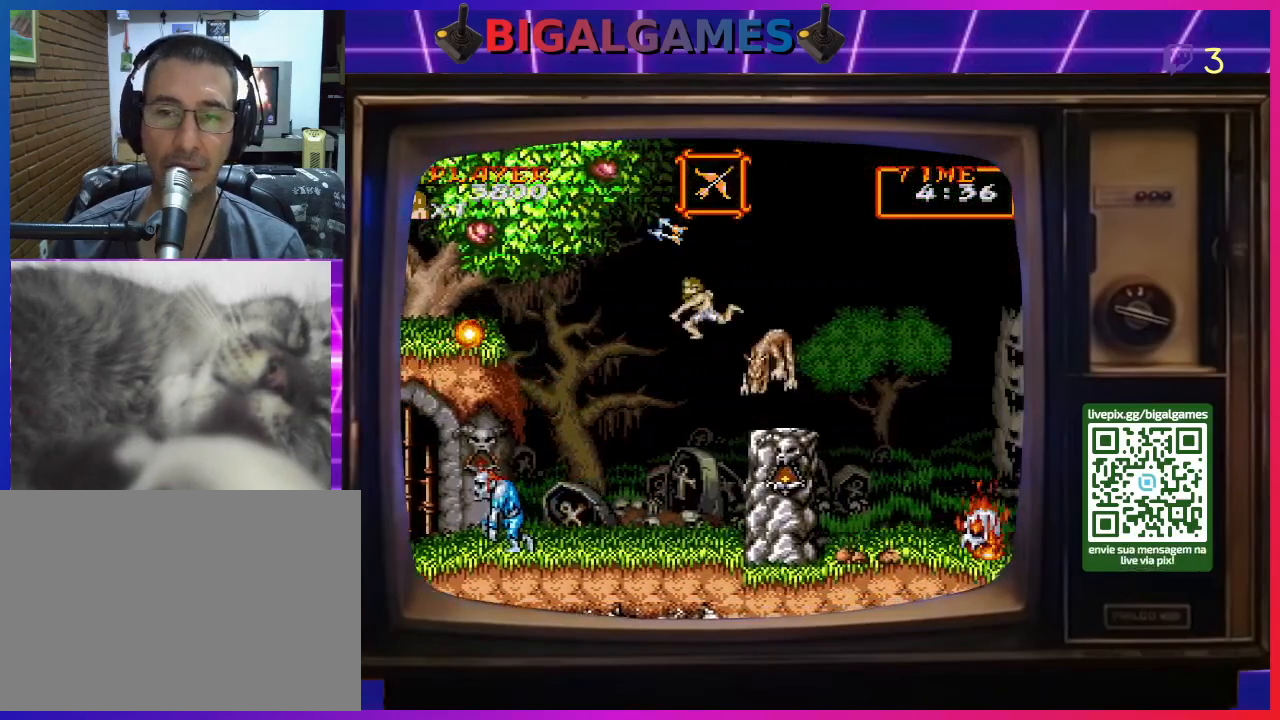
{"buttons": [], "right_stick": "center", "events": [[67, "SQUARE", "up"], [167, "SQUARE", "down"], [233, "SQUARE", "up"], [367, "SQUARE", "down"], [400, "DPAD_LEFT", "up"], [400, "SQUARE", "up"]]}
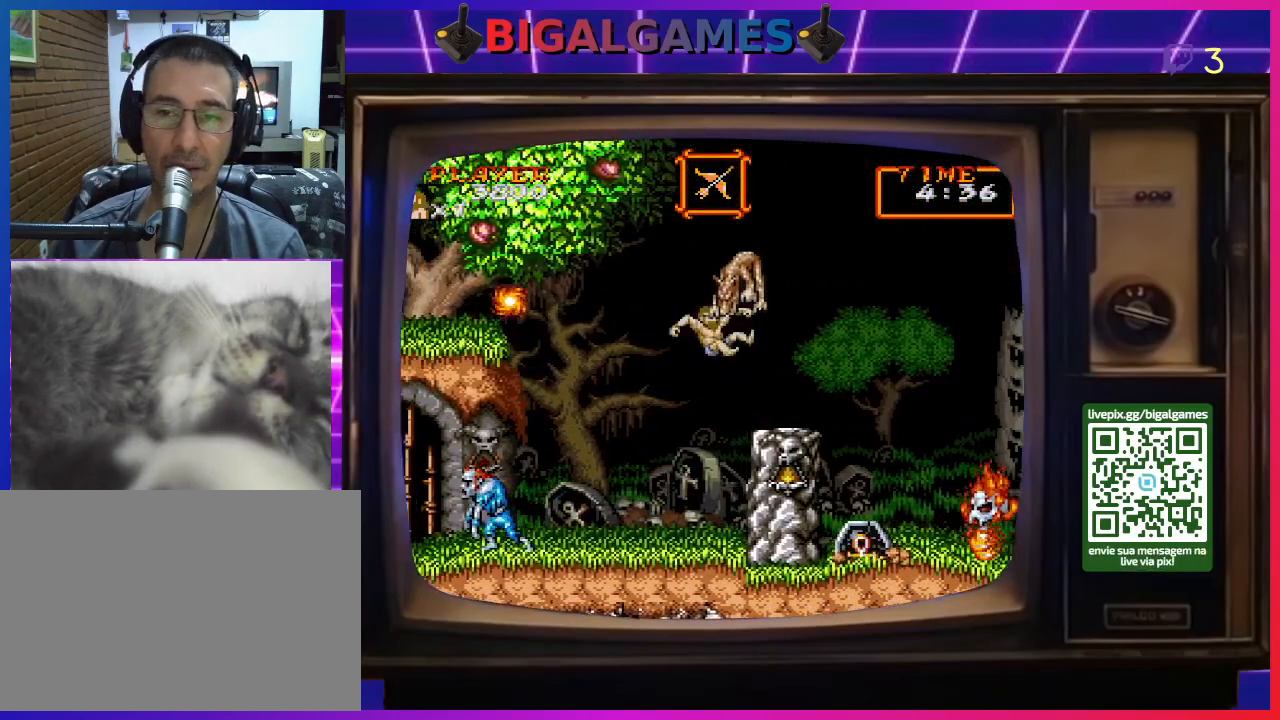
{"buttons": ["SQUARE"], "right_stick": "center", "events": [[33, "SQUARE", "down"], [67, "SQUARE", "up"], [133, "DPAD_RIGHT", "down"], [200, "SQUARE", "down"], [233, "SQUARE", "up"], [333, "DPAD_RIGHT", "up"], [367, "SQUARE", "down"], [400, "SQUARE", "up"], [500, "SQUARE", "down"]]}
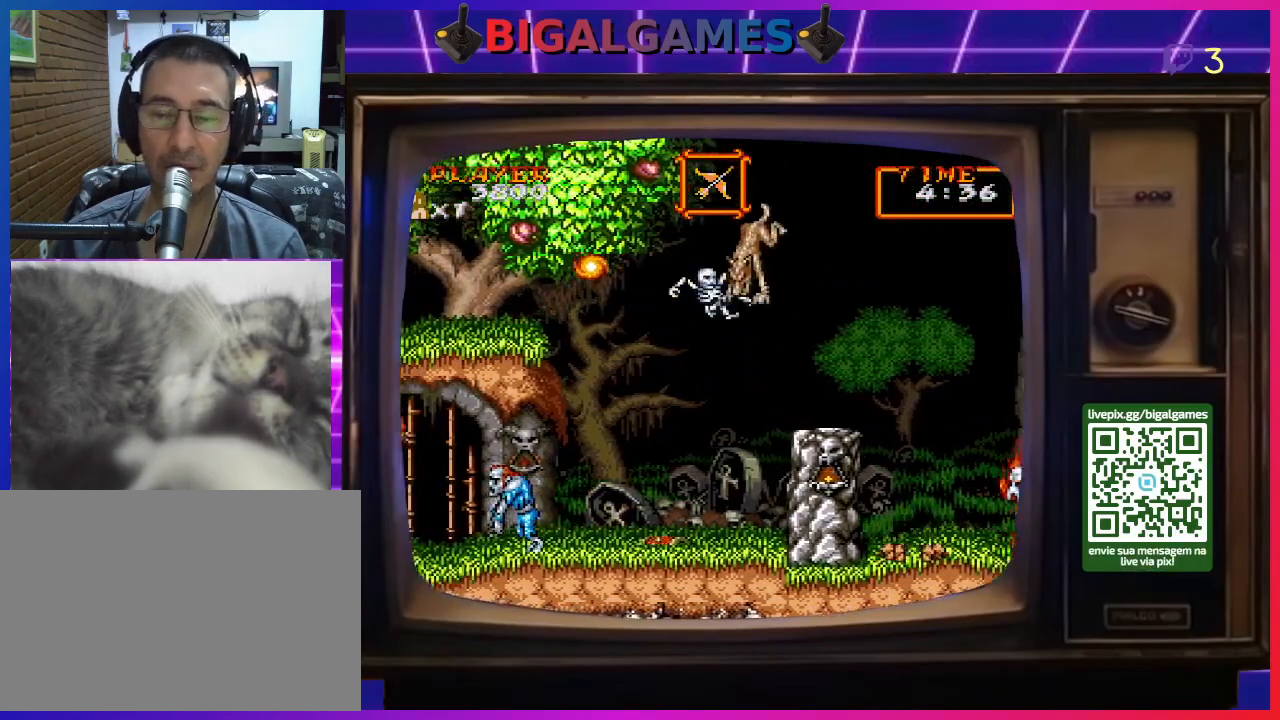
{"buttons": [], "right_stick": "center", "events": [[100, "SQUARE", "up"]]}
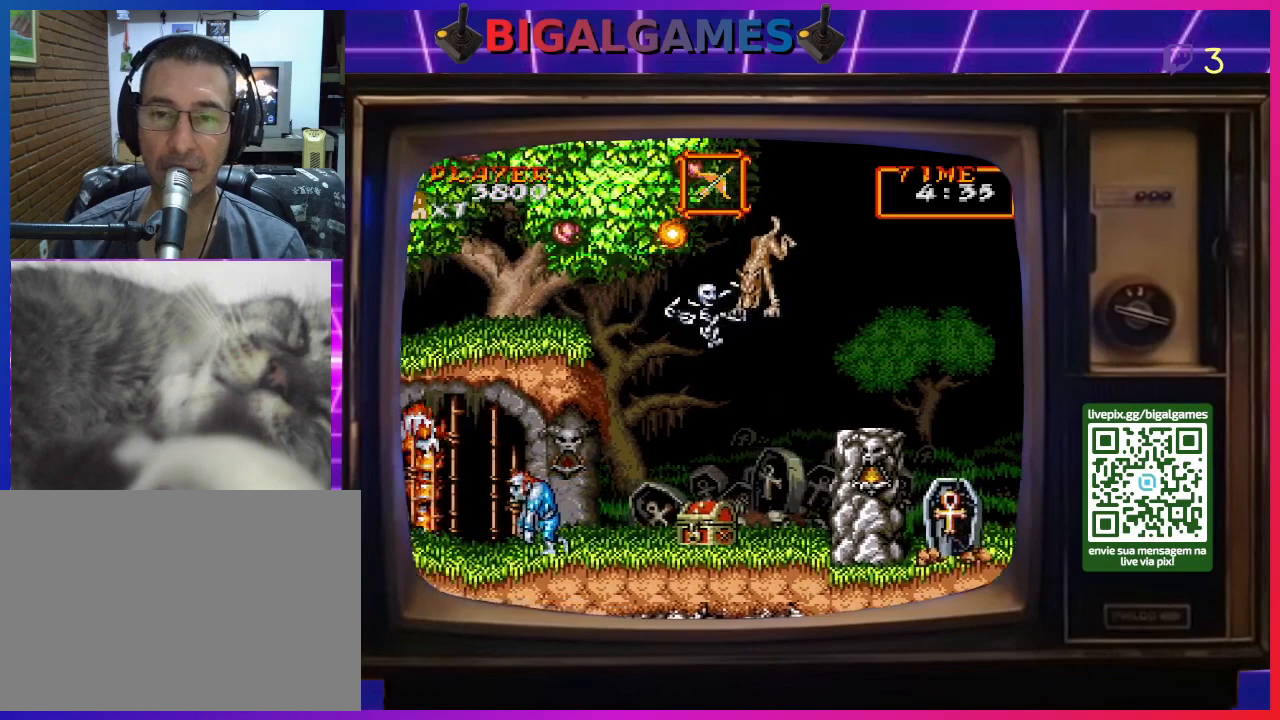
{"buttons": [], "right_stick": "center", "events": []}
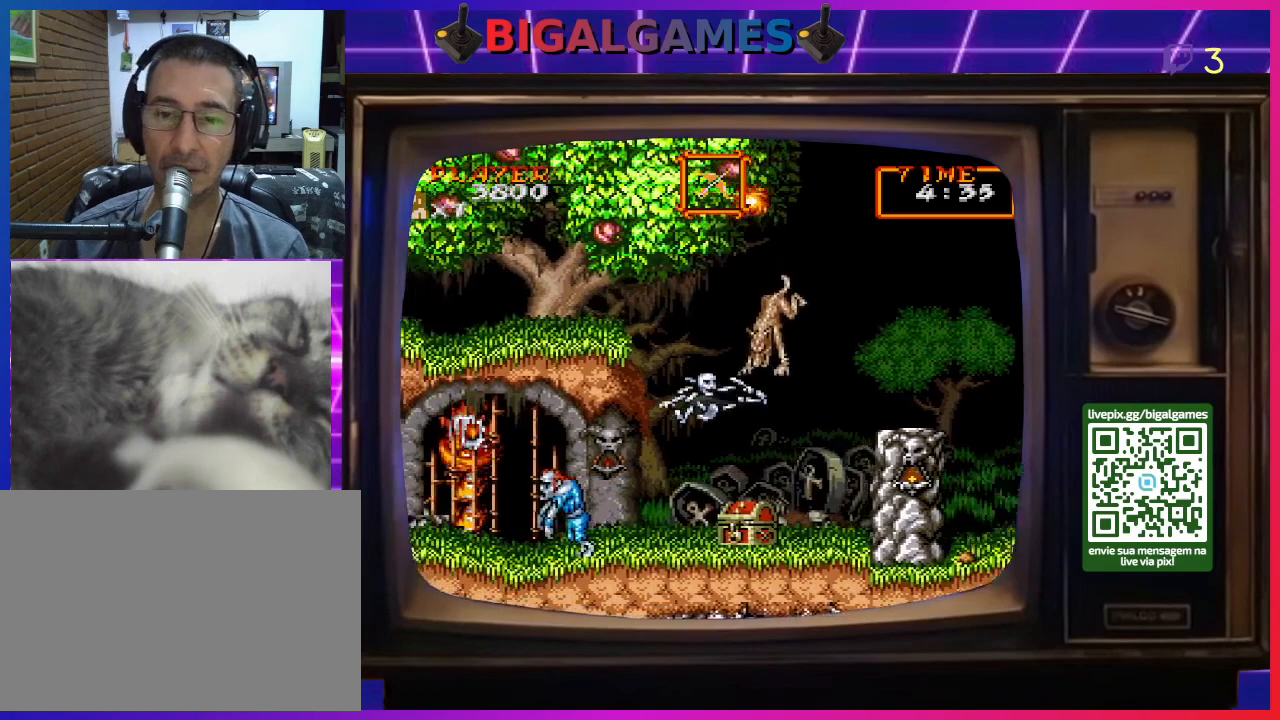
{"buttons": [], "right_stick": "center", "events": []}
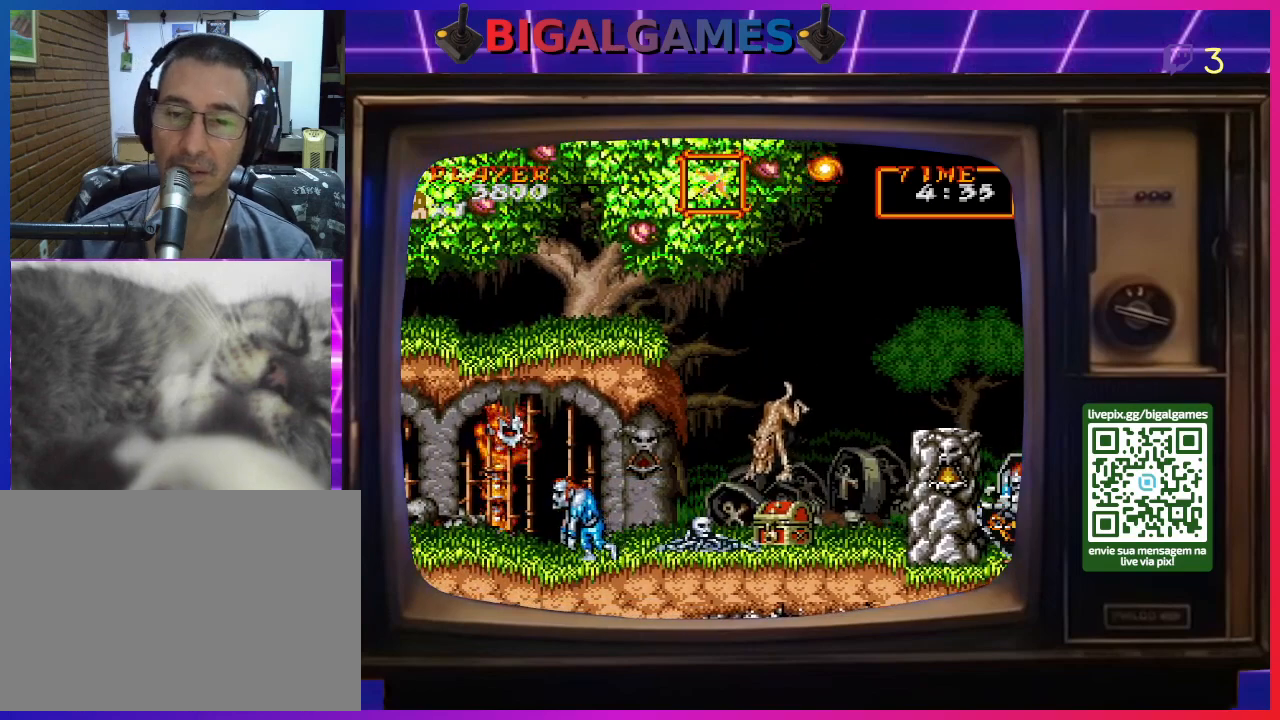
{"buttons": [], "right_stick": "center", "events": []}
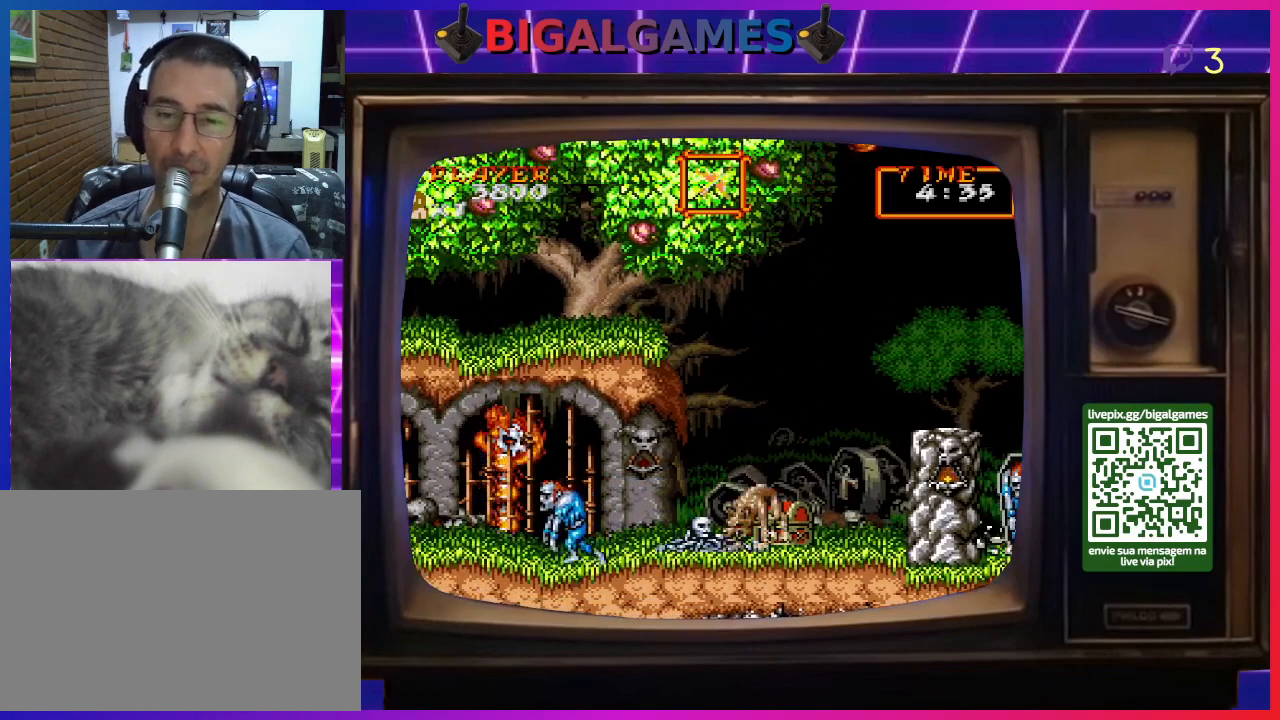
{"buttons": [], "right_stick": "center", "events": []}
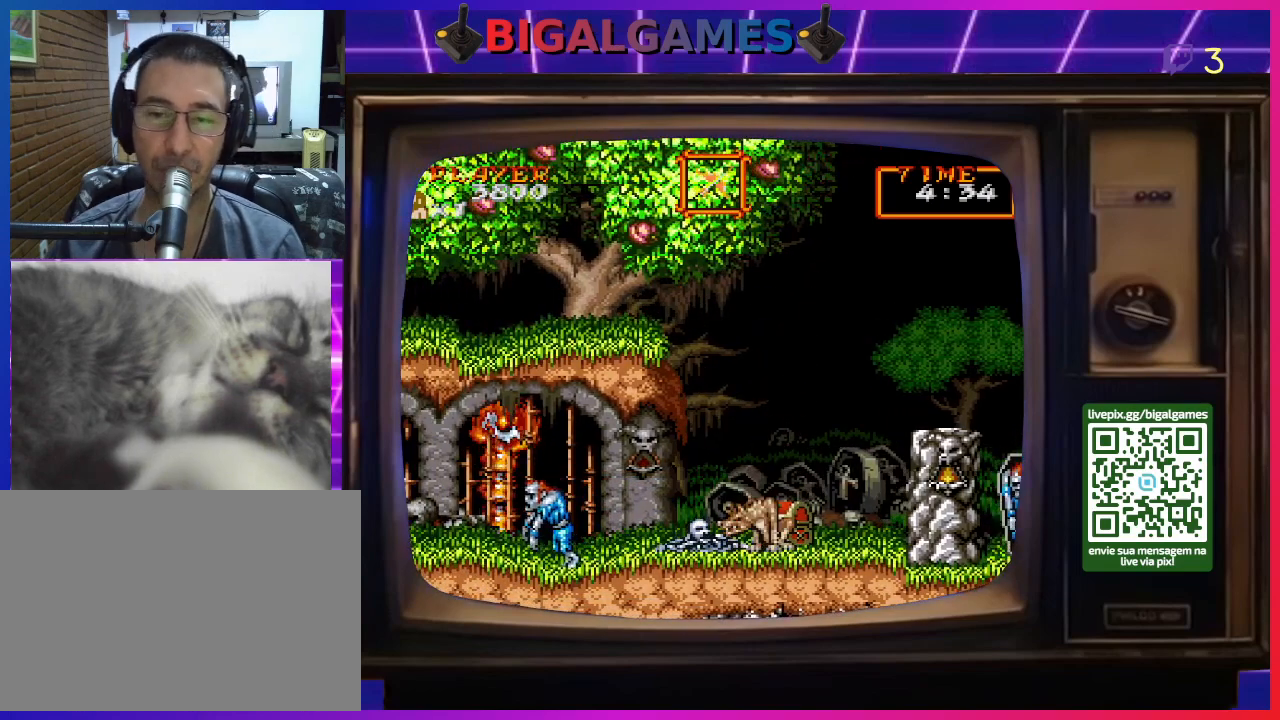
{"buttons": [], "right_stick": "center", "events": []}
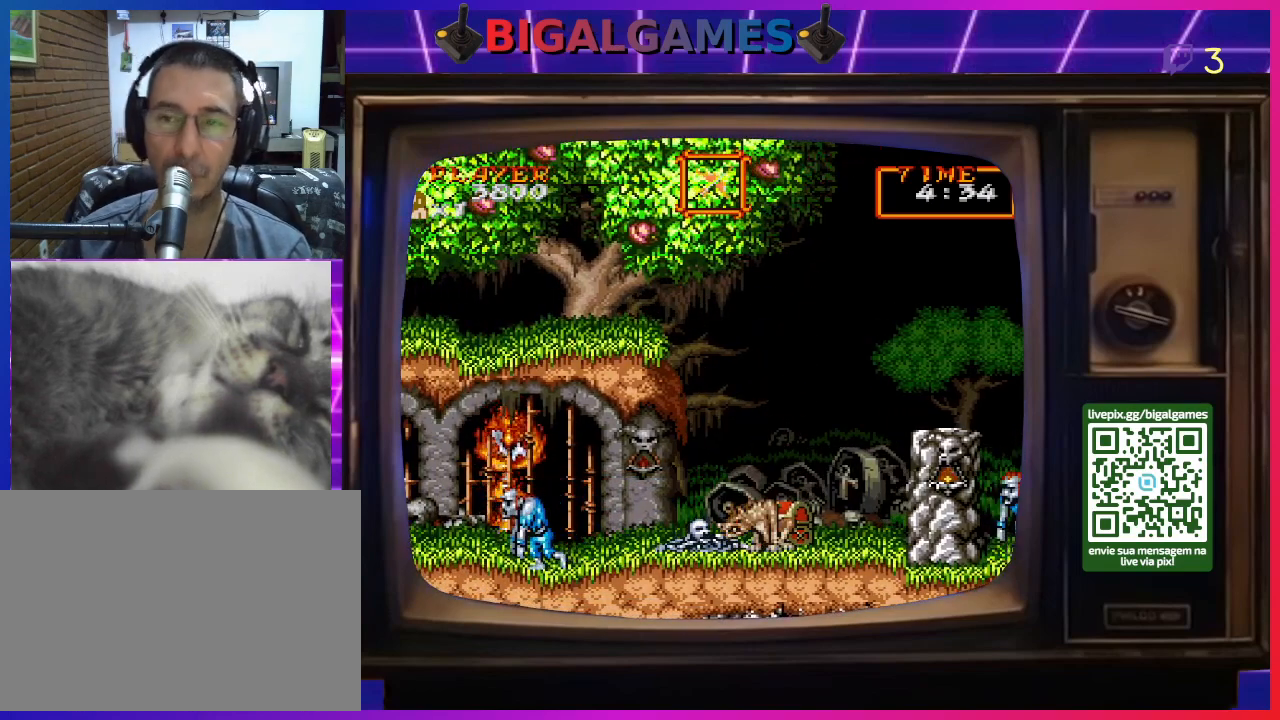
{"buttons": [], "right_stick": "center", "events": []}
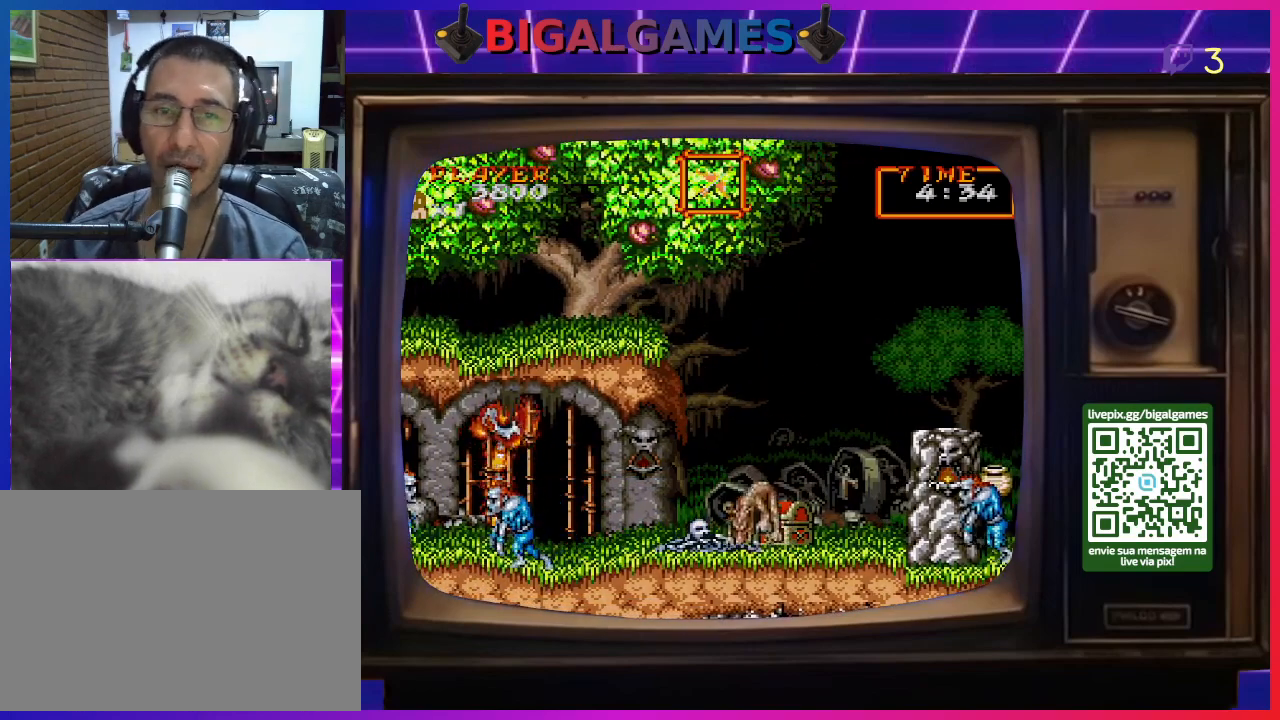
{"buttons": [], "right_stick": "center", "events": []}
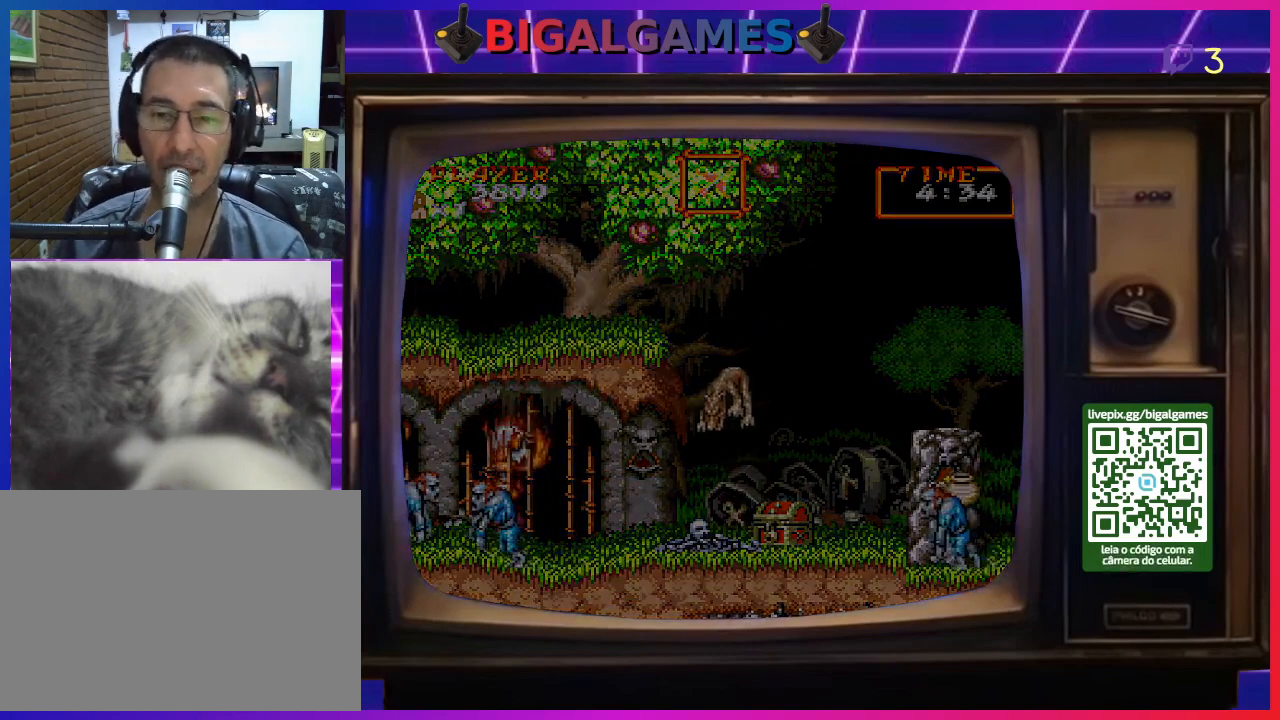
{"buttons": [], "right_stick": "center", "events": []}
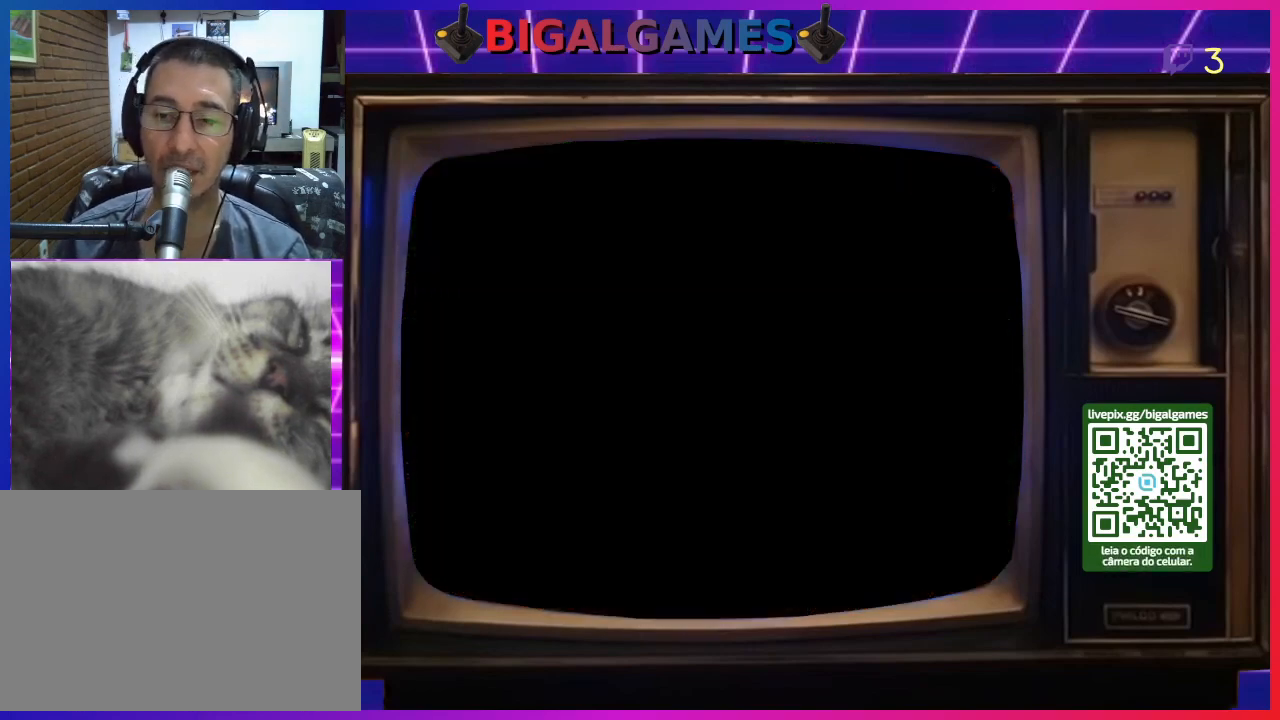
{"buttons": [], "right_stick": "center", "events": []}
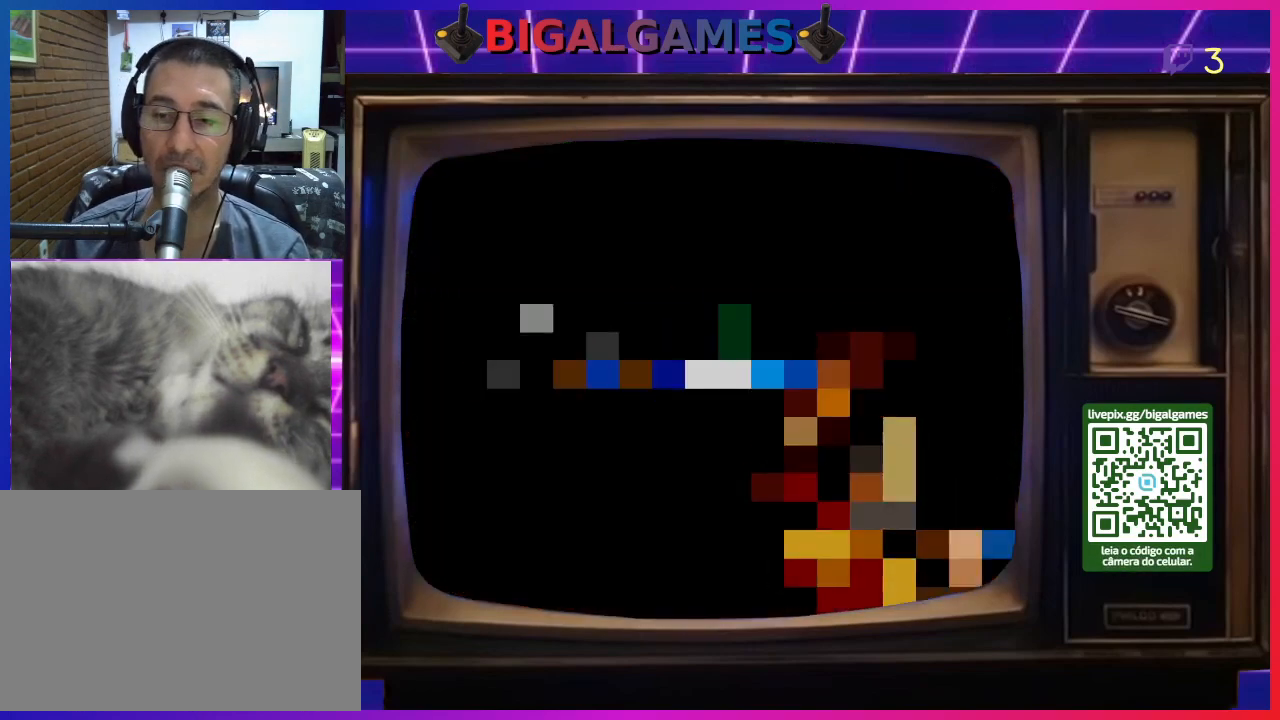
{"buttons": [], "right_stick": "center", "events": [[300, "SQUARE", "down"], [467, "SQUARE", "up"]]}
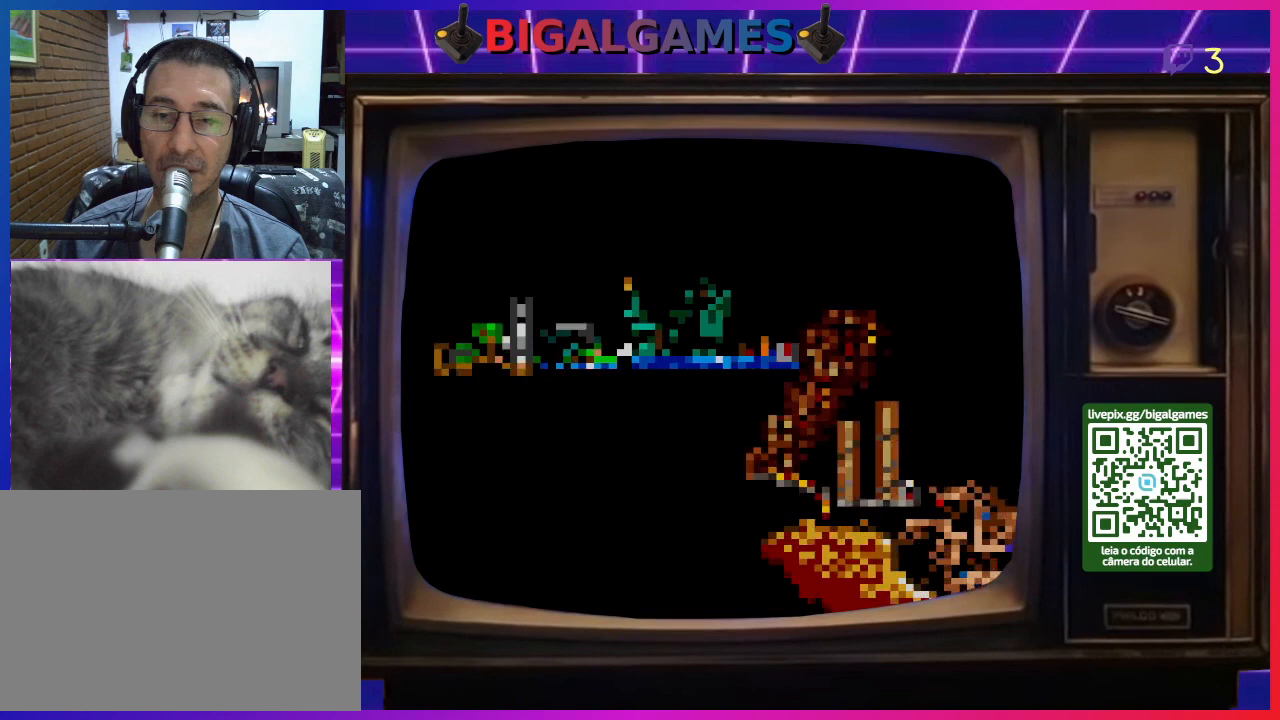
{"buttons": [], "right_stick": "center", "events": [[267, "CROSS", "down"], [433, "CROSS", "up"]]}
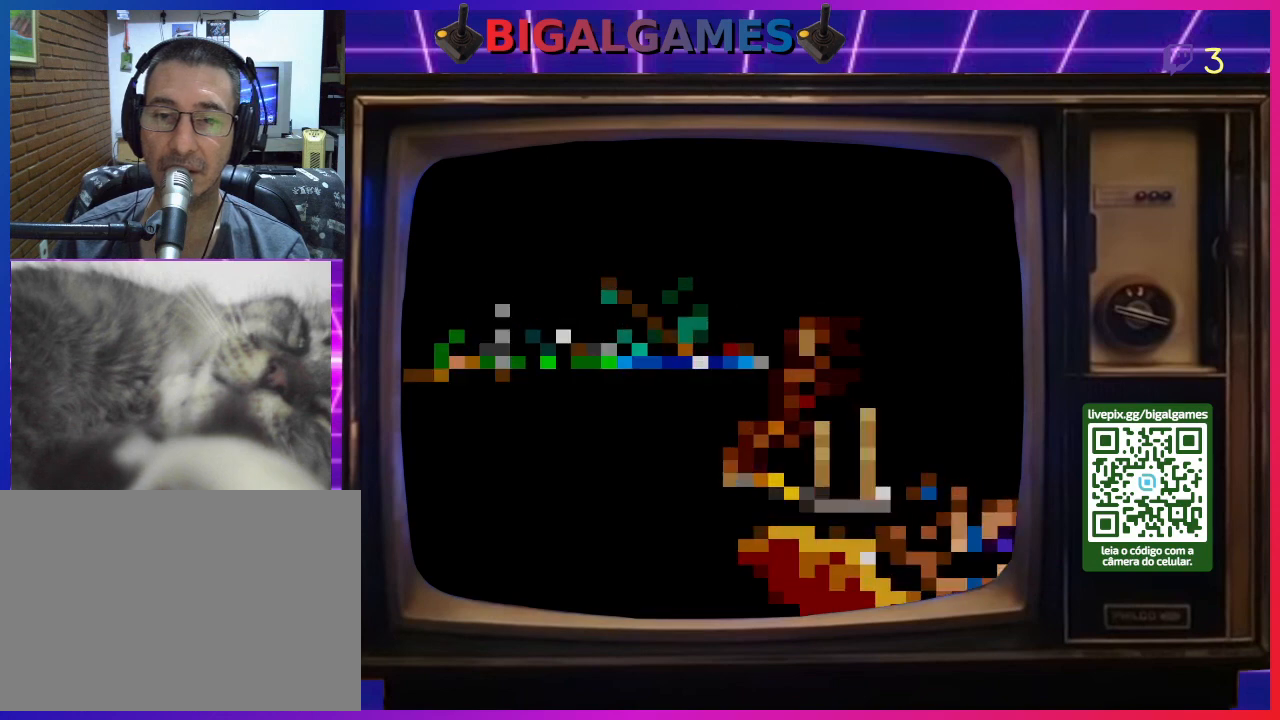
{"buttons": ["SQUARE"], "right_stick": "center", "events": [[33, "SQUARE", "down"], [167, "SQUARE", "up"], [433, "SQUARE", "down"]]}
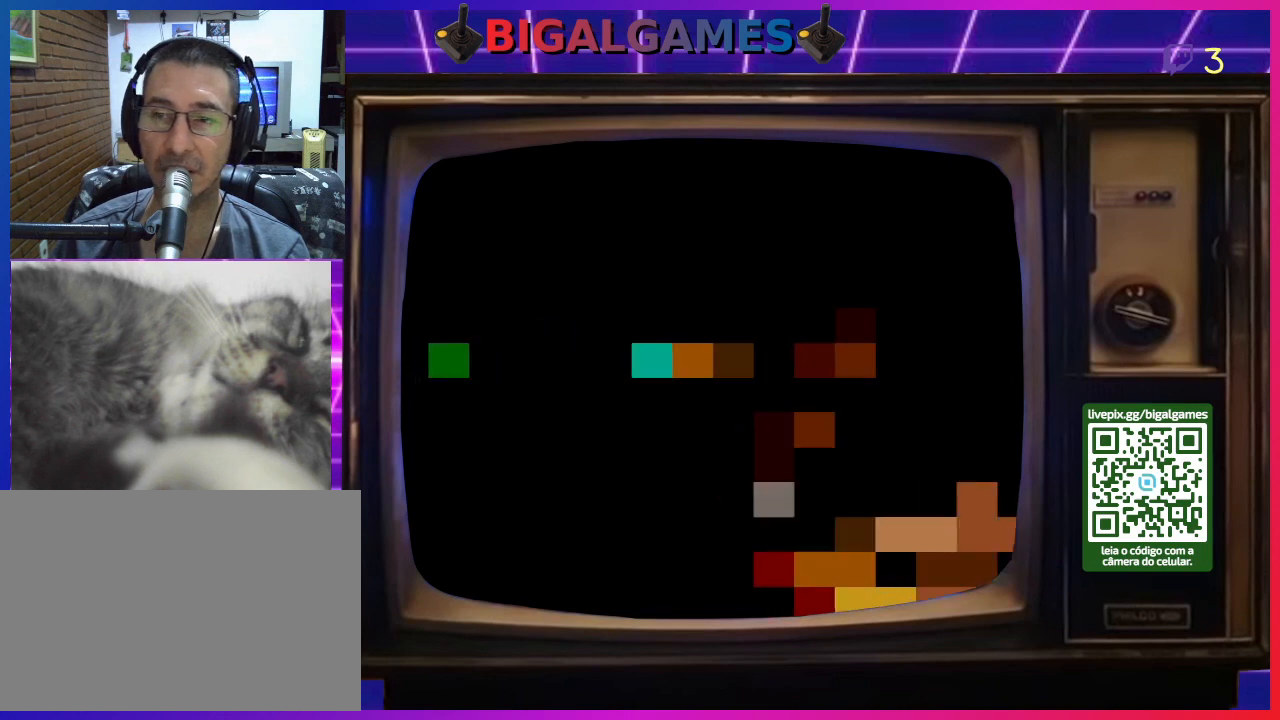
{"buttons": [], "right_stick": "center", "events": [[67, "SQUARE", "up"]]}
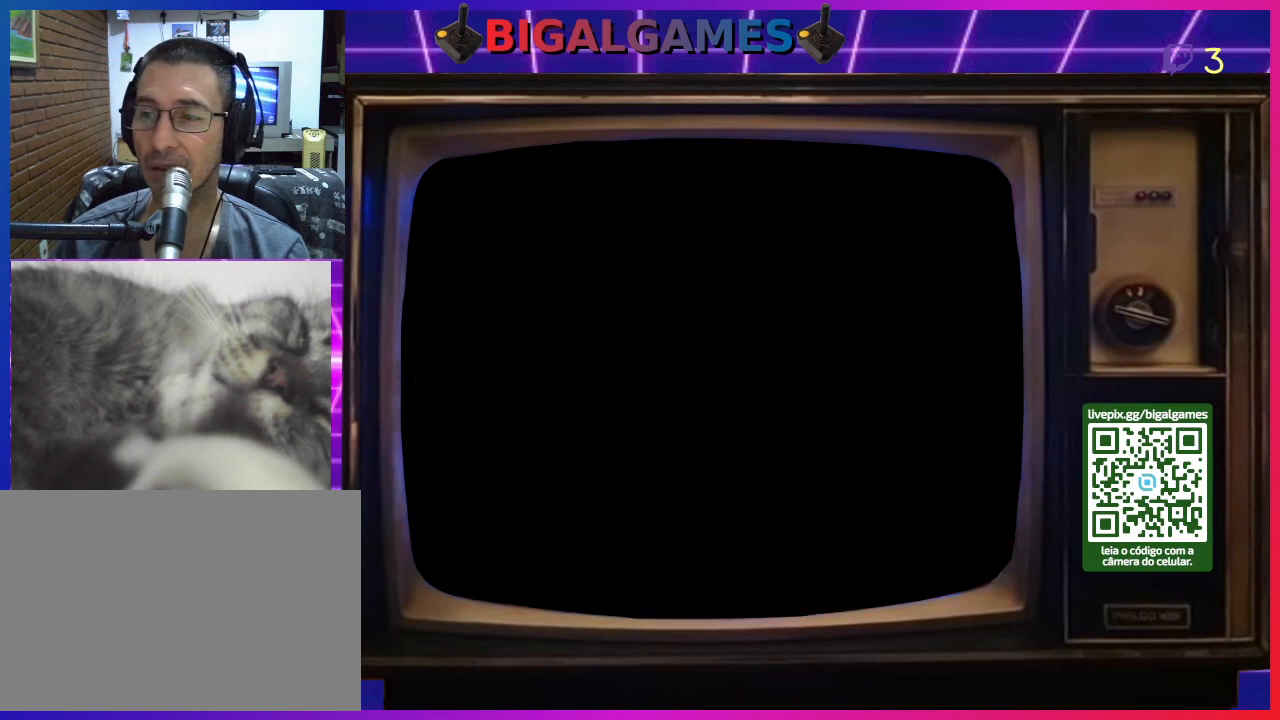
{"buttons": [], "right_stick": "center", "events": [[367, "TRIANGLE", "down"], [467, "TRIANGLE", "up"]]}